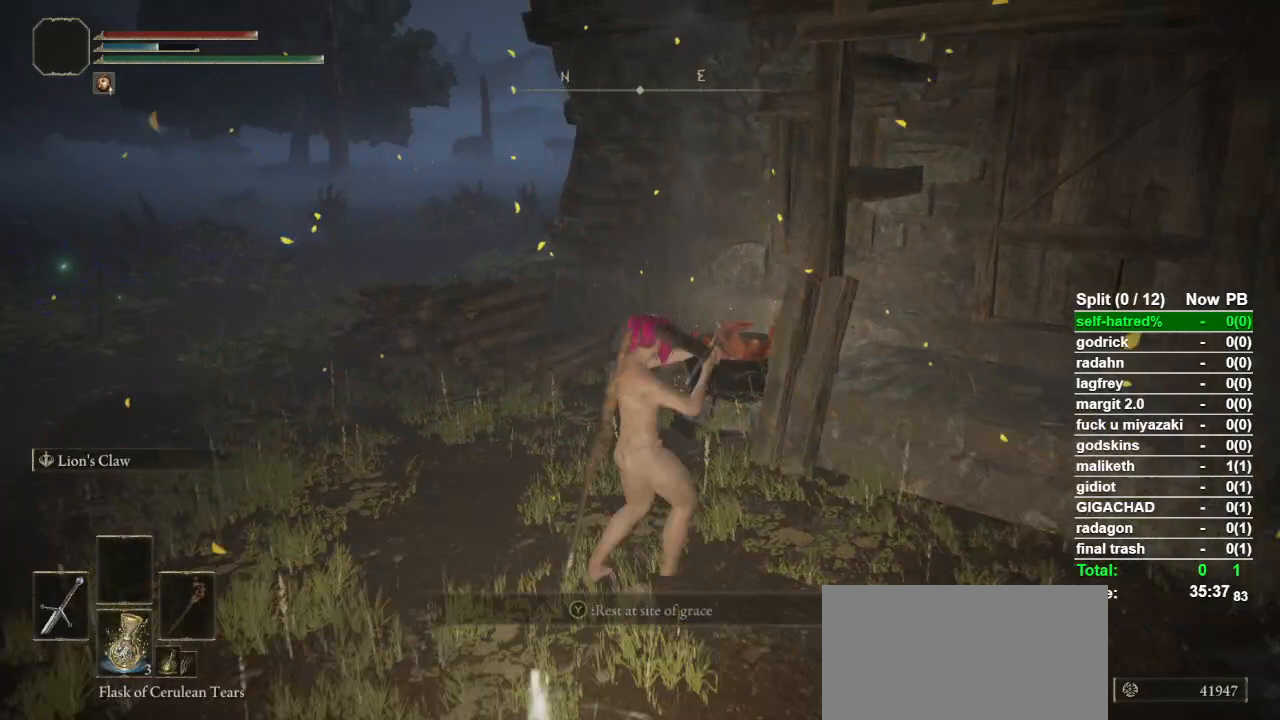
Gameplay with a controller (PlayStation layout); each line is a JSON object with the inputs held at the frame after it. "events" lists button and stick changes between this image and that frame as [ms after this image, input, new state], when the widget could be followed in between. Not read: L3 R3.
{"buttons": [], "left_stick": "up", "right_stick": "center", "events": []}
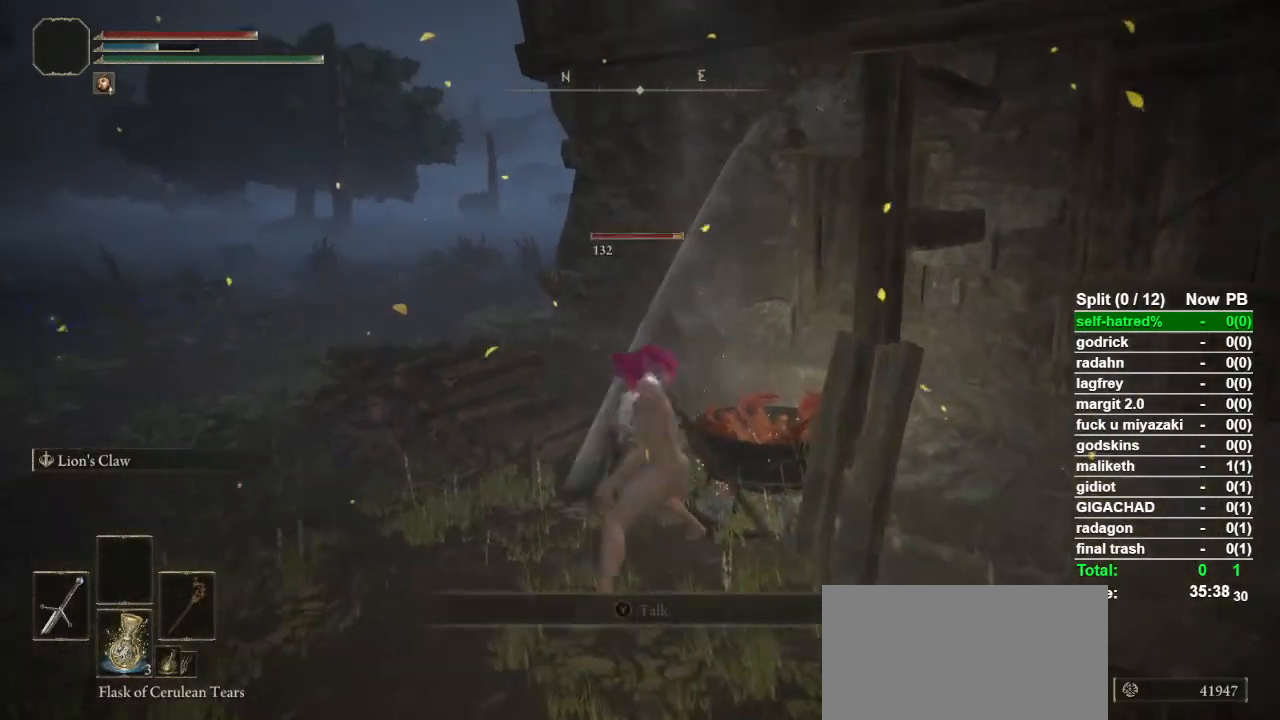
{"buttons": [], "left_stick": "center", "right_stick": "center", "events": [[367, "left_stick", "center"]]}
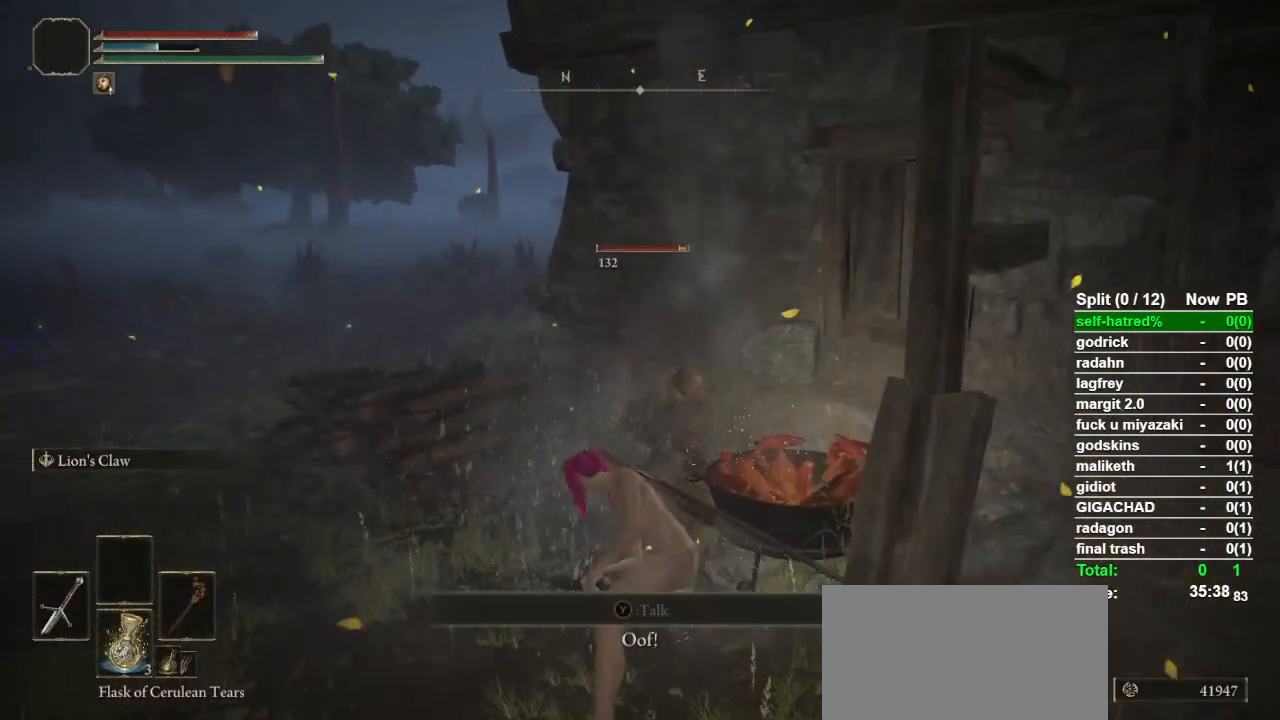
{"buttons": ["TRIANGLE"], "left_stick": "center", "right_stick": "center", "events": [[67, "left_stick", "up"], [200, "TRIANGLE", "down"], [267, "TRIANGLE", "up"], [333, "TRIANGLE", "down"], [433, "TRIANGLE", "up"], [433, "left_stick", "center"], [500, "TRIANGLE", "down"]]}
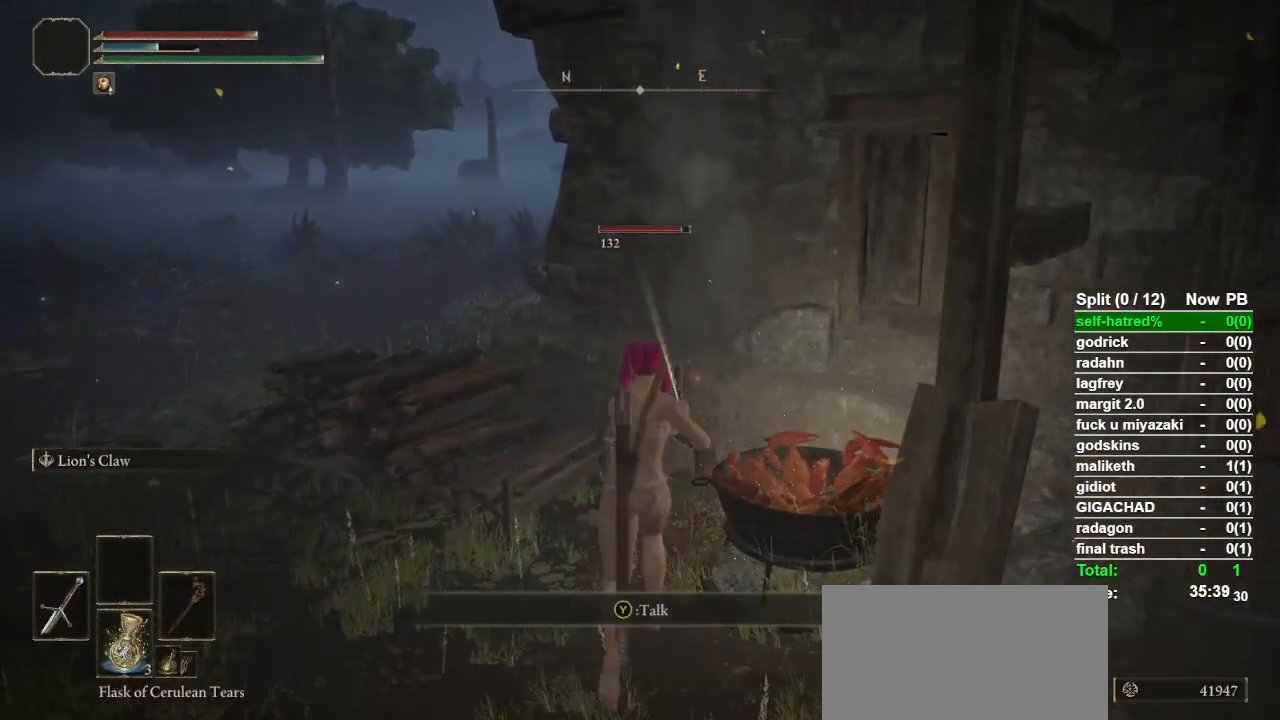
{"buttons": ["TRIANGLE"], "left_stick": "center", "right_stick": "center", "events": [[100, "TRIANGLE", "up"], [167, "TRIANGLE", "down"], [233, "TRIANGLE", "up"], [300, "TRIANGLE", "down"], [400, "TRIANGLE", "up"], [467, "TRIANGLE", "down"]]}
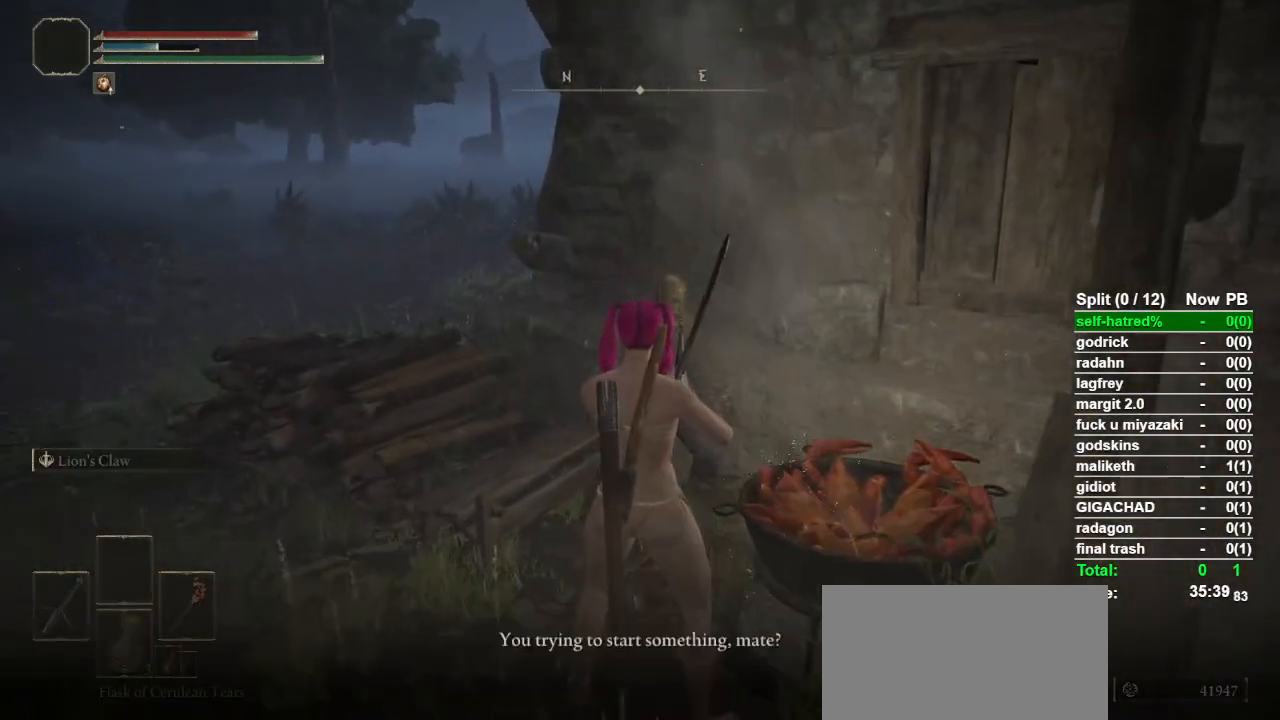
{"buttons": [], "left_stick": "center", "right_stick": "center", "events": [[33, "TRIANGLE", "up"], [100, "TRIANGLE", "down"], [167, "TRIANGLE", "up"], [233, "TRIANGLE", "down"], [367, "TRIANGLE", "up"], [400, "TRIANGLE", "down"], [500, "TRIANGLE", "up"]]}
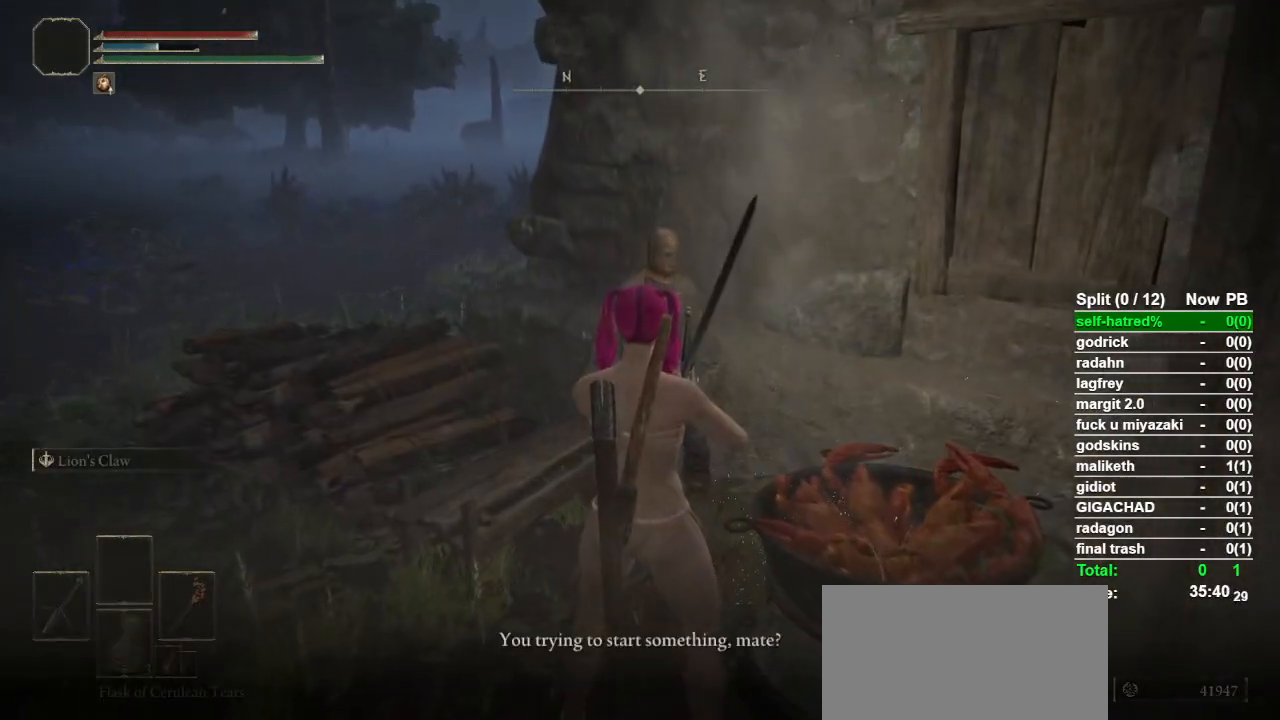
{"buttons": [], "left_stick": "center", "right_stick": "center", "events": [[67, "TRIANGLE", "down"], [167, "TRIANGLE", "up"], [200, "TRIANGLE", "down"], [333, "TRIANGLE", "up"]]}
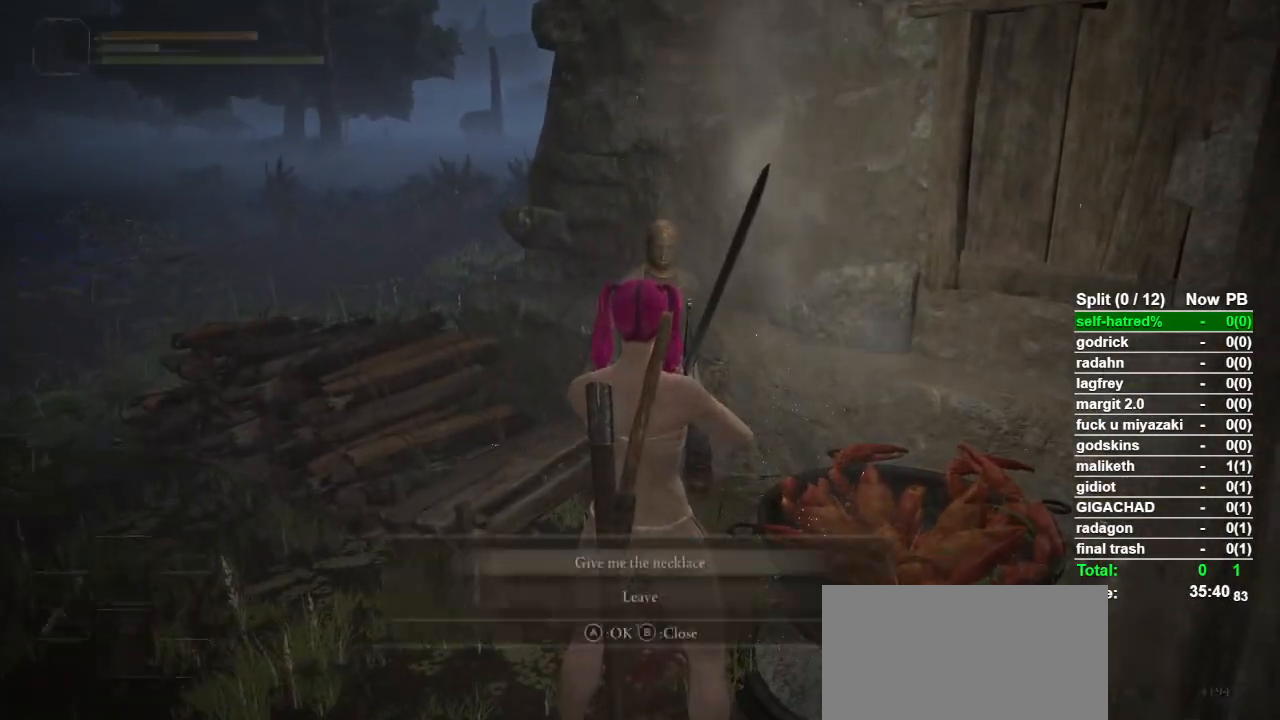
{"buttons": [], "left_stick": "center", "right_stick": "center", "events": [[33, "CROSS", "down"], [100, "CROSS", "up"], [167, "CROSS", "down"], [267, "CROSS", "up"]]}
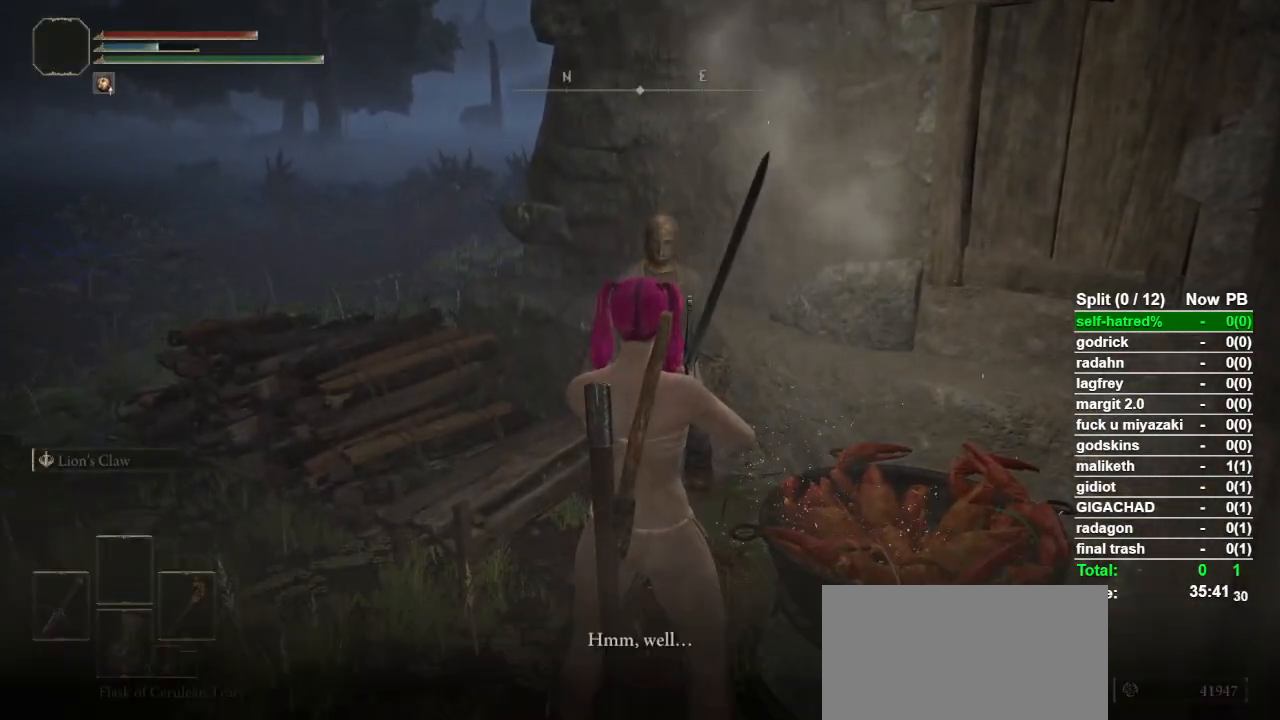
{"buttons": ["TRIANGLE"], "left_stick": "center", "right_stick": "center", "events": [[33, "TRIANGLE", "down"], [100, "TRIANGLE", "up"], [167, "TRIANGLE", "down"], [233, "TRIANGLE", "up"], [333, "TRIANGLE", "down"], [433, "TRIANGLE", "up"], [467, "TRIANGLE", "down"]]}
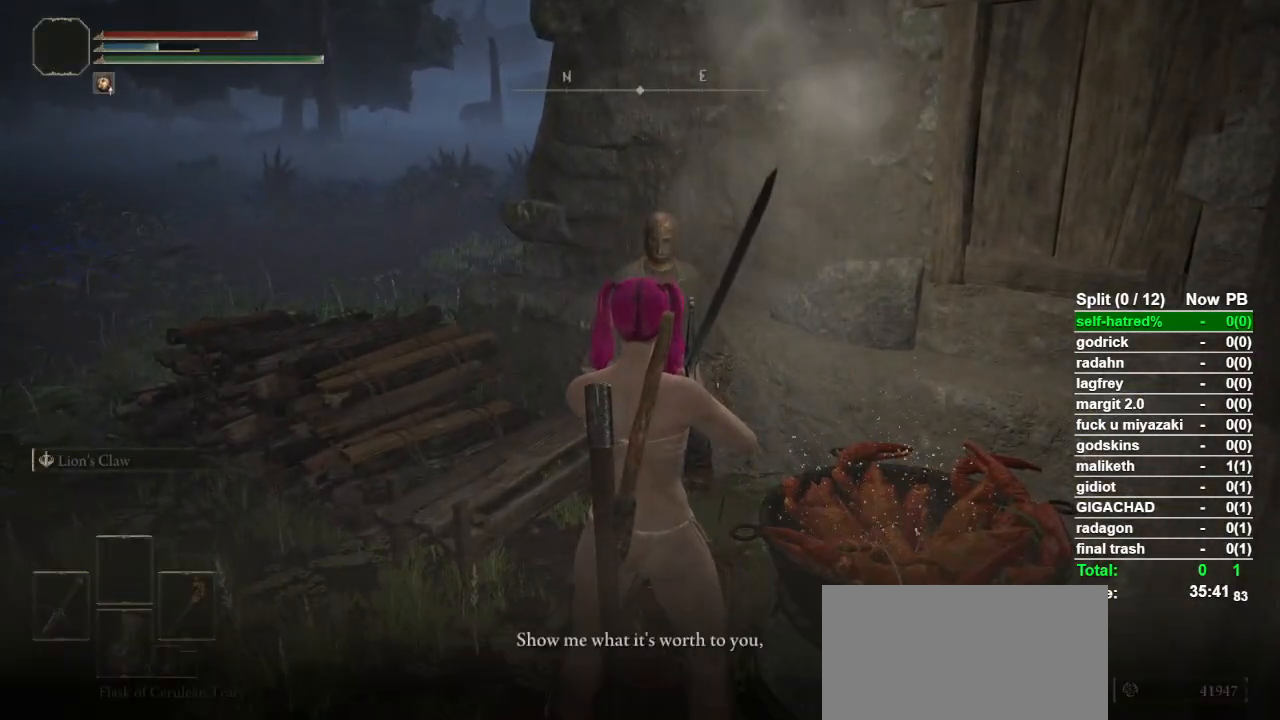
{"buttons": ["TRIANGLE"], "left_stick": "center", "right_stick": "center", "events": [[100, "TRIANGLE", "up"], [167, "TRIANGLE", "down"], [233, "TRIANGLE", "up"], [300, "TRIANGLE", "down"], [400, "TRIANGLE", "up"], [467, "TRIANGLE", "down"]]}
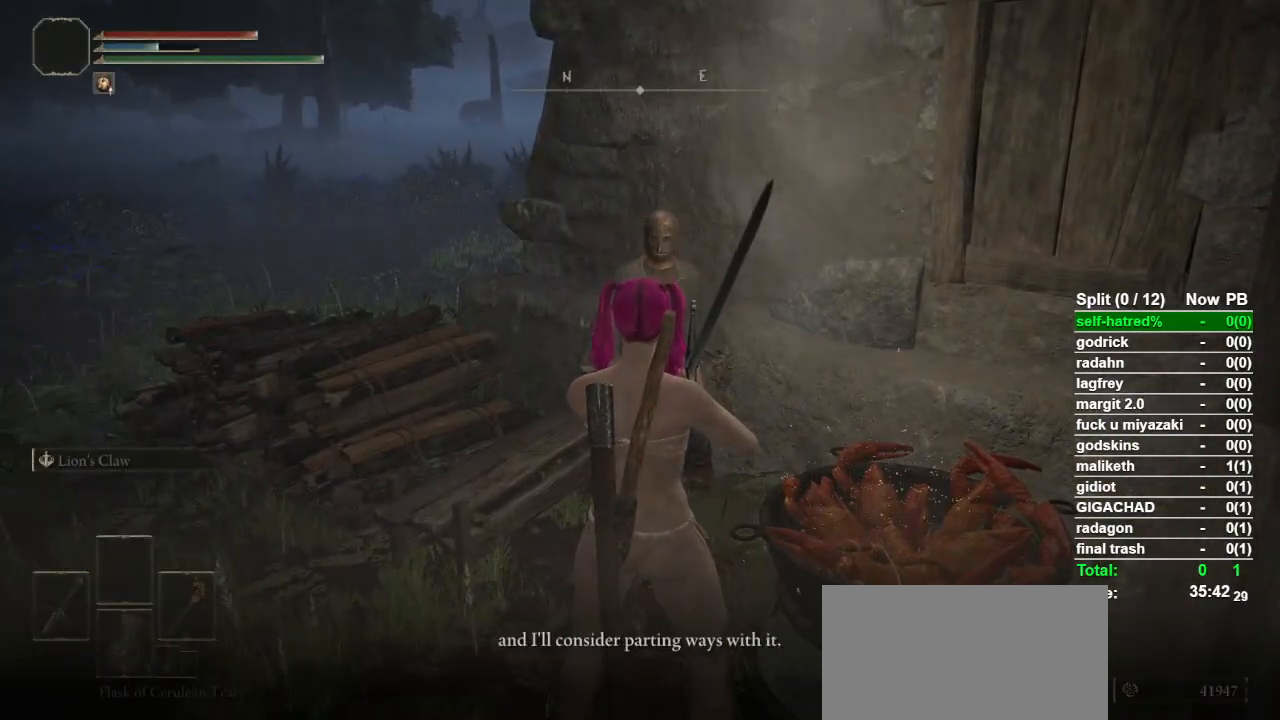
{"buttons": ["TRIANGLE"], "left_stick": "center", "right_stick": "center", "events": [[67, "TRIANGLE", "up"], [133, "TRIANGLE", "down"], [233, "TRIANGLE", "up"], [300, "TRIANGLE", "down"], [400, "TRIANGLE", "up"], [467, "TRIANGLE", "down"]]}
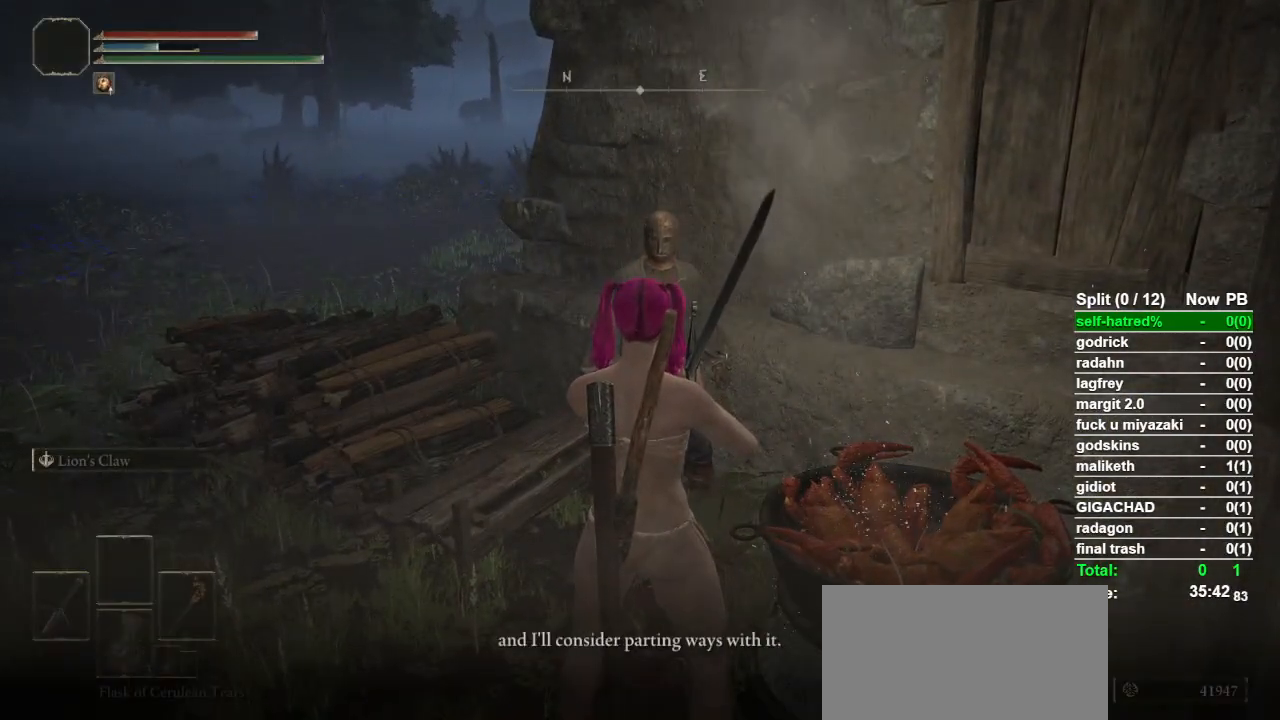
{"buttons": ["TRIANGLE"], "left_stick": "center", "right_stick": "center", "events": [[67, "TRIANGLE", "up"], [133, "TRIANGLE", "down"], [233, "TRIANGLE", "up"], [267, "TRIANGLE", "down"], [400, "TRIANGLE", "up"], [433, "TRIANGLE", "down"]]}
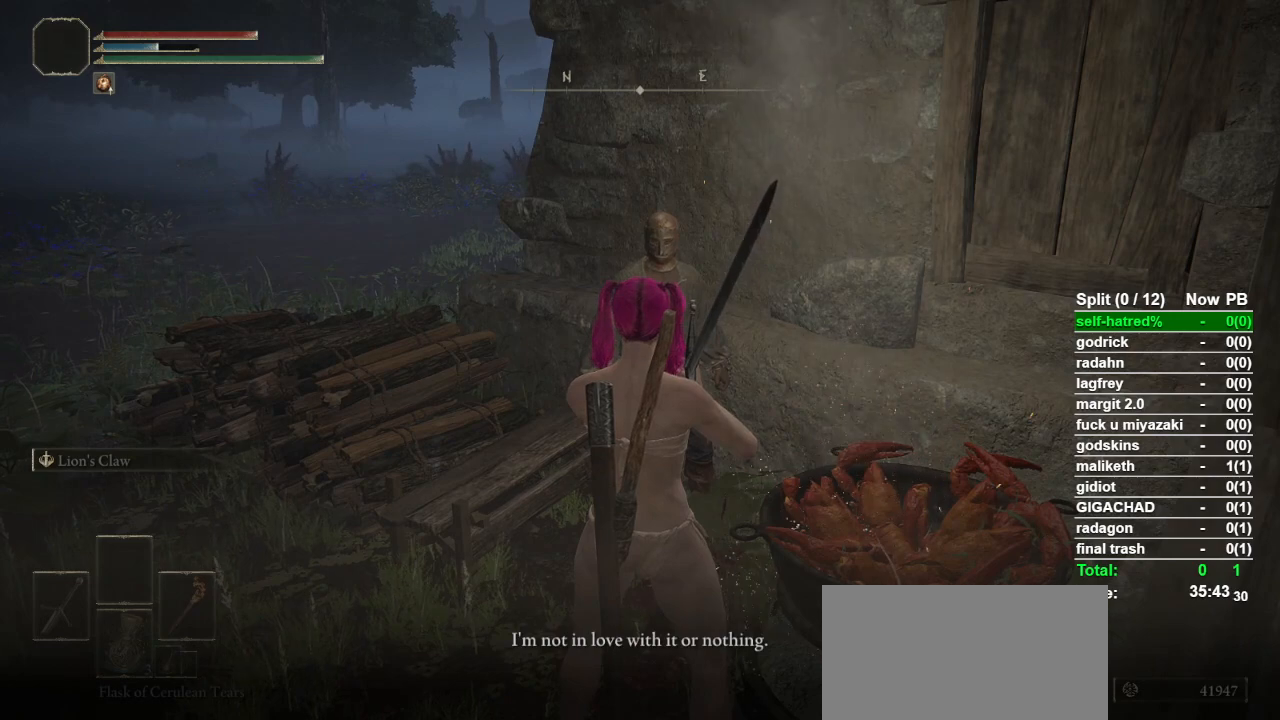
{"buttons": [], "left_stick": "center", "right_stick": "center", "events": [[33, "TRIANGLE", "up"], [100, "TRIANGLE", "down"], [200, "TRIANGLE", "up"], [267, "TRIANGLE", "down"], [500, "TRIANGLE", "up"]]}
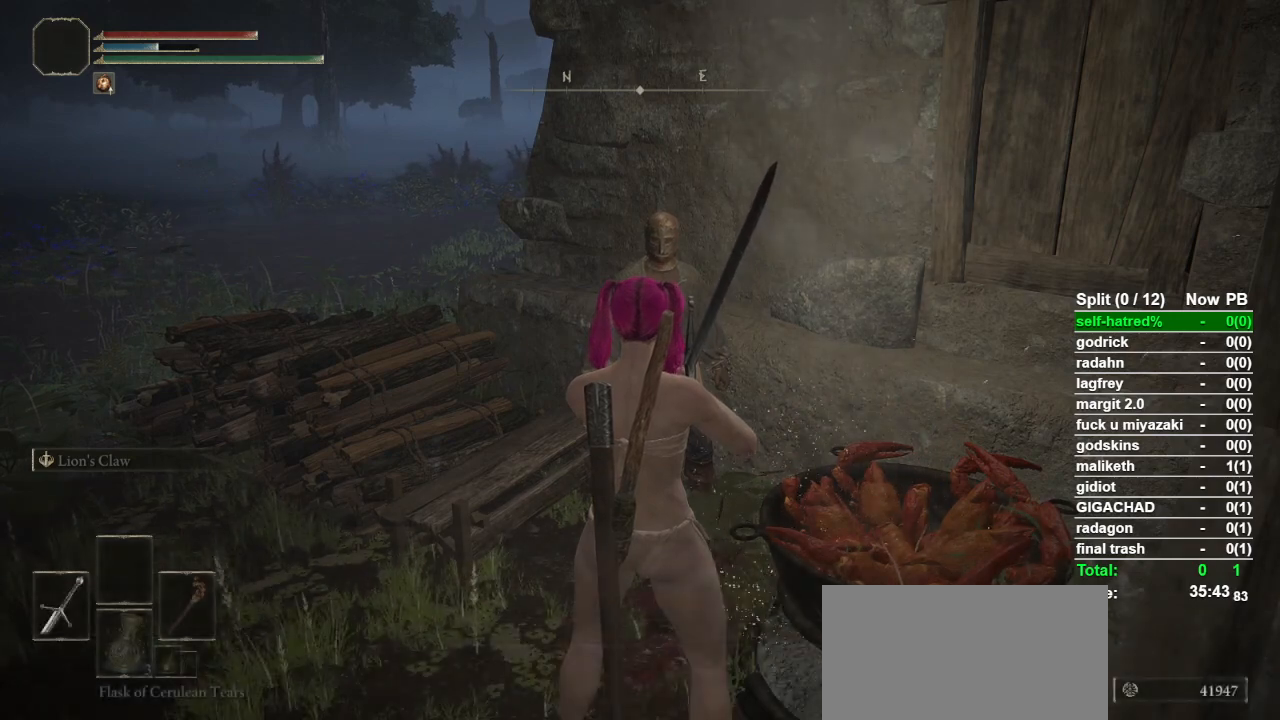
{"buttons": [], "left_stick": "center", "right_stick": "center", "events": [[267, "CROSS", "down"], [333, "CROSS", "up"], [433, "CROSS", "down"], [467, "CROSS", "up"]]}
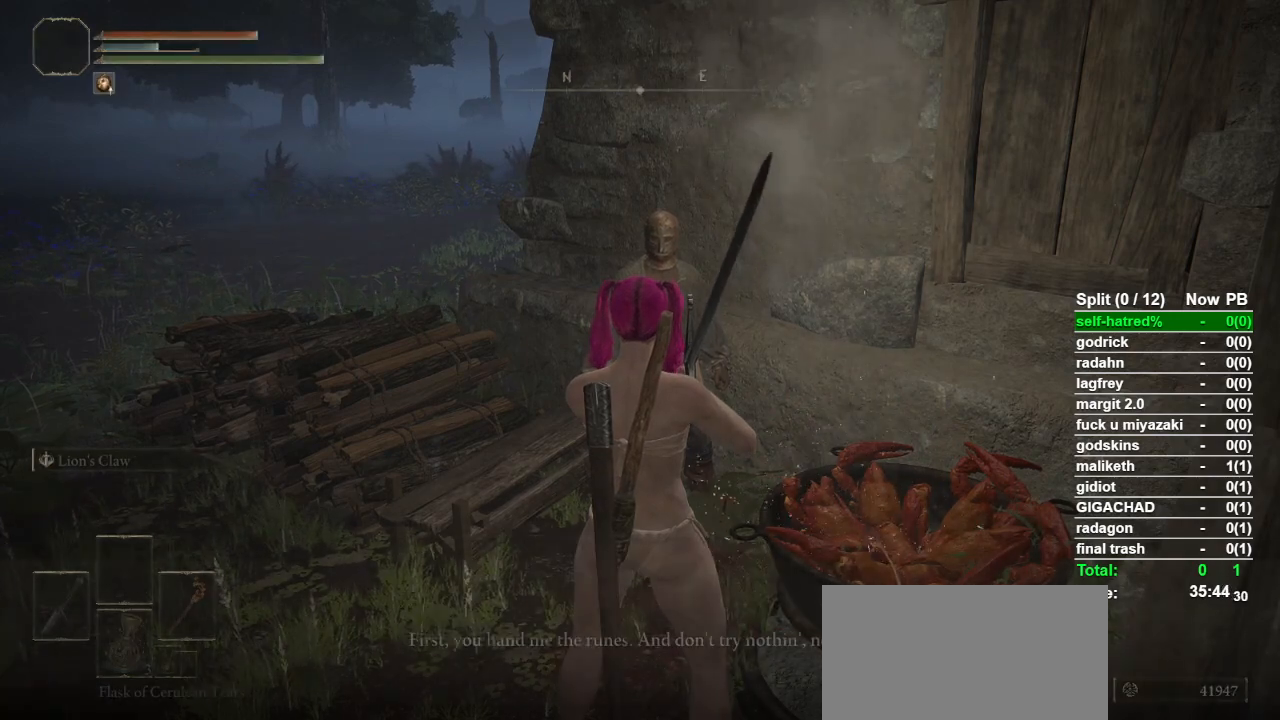
{"buttons": ["TRIANGLE"], "left_stick": "center", "right_stick": "center", "events": [[300, "TRIANGLE", "down"], [400, "TRIANGLE", "up"], [433, "TRIANGLE", "down"]]}
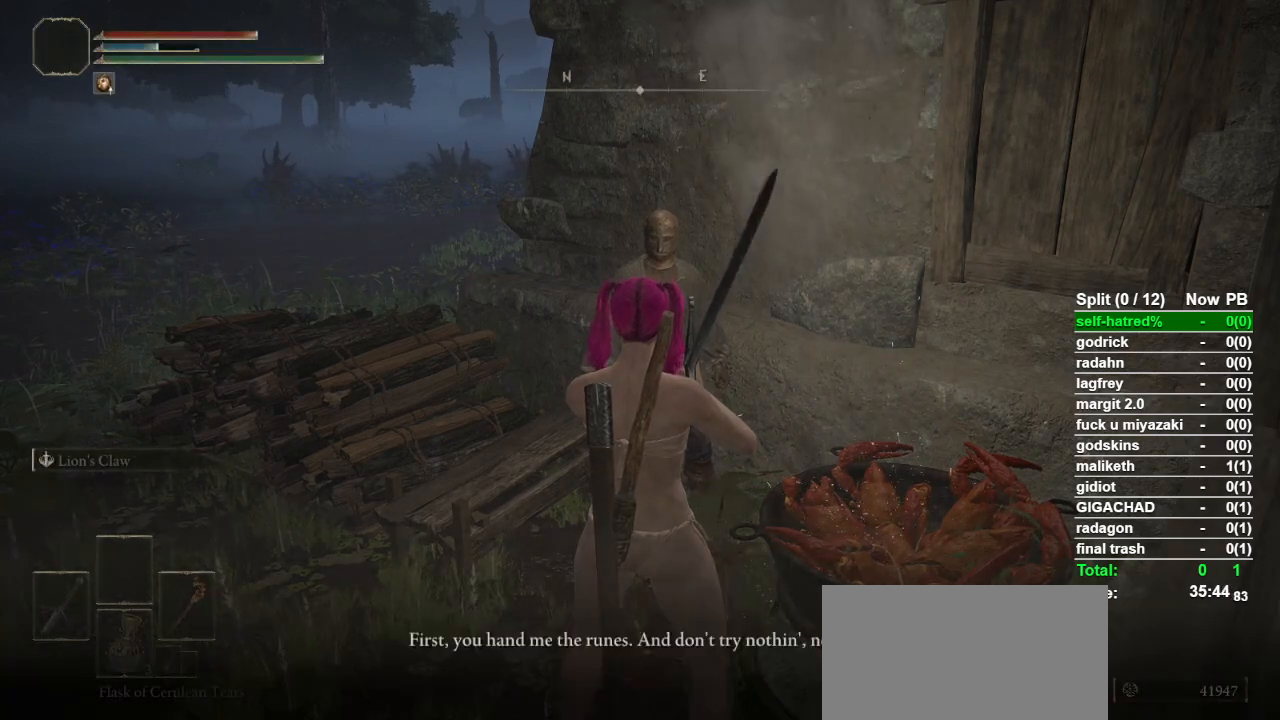
{"buttons": [], "left_stick": "center", "right_stick": "center", "events": [[33, "TRIANGLE", "up"], [100, "TRIANGLE", "down"], [167, "TRIANGLE", "up"], [267, "TRIANGLE", "down"], [367, "TRIANGLE", "up"]]}
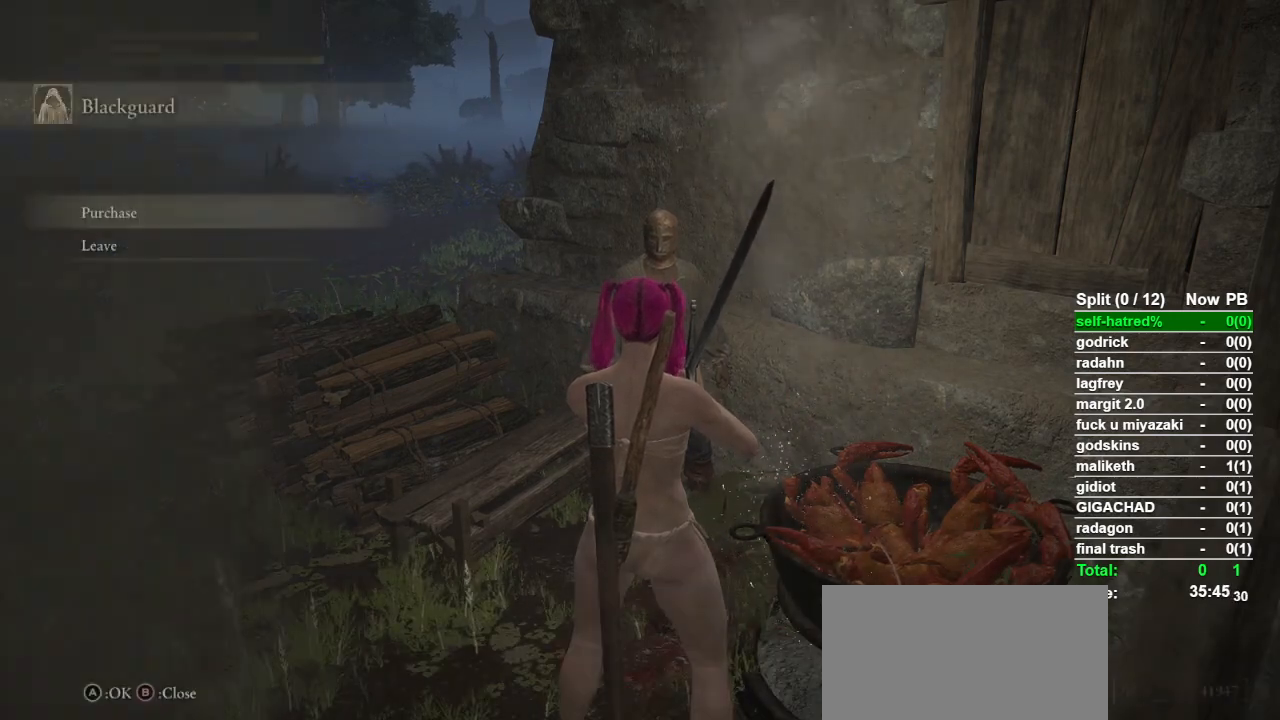
{"buttons": [], "left_stick": "center", "right_stick": "center", "events": [[167, "CROSS", "down"], [300, "CROSS", "up"], [367, "CROSS", "down"], [467, "CROSS", "up"]]}
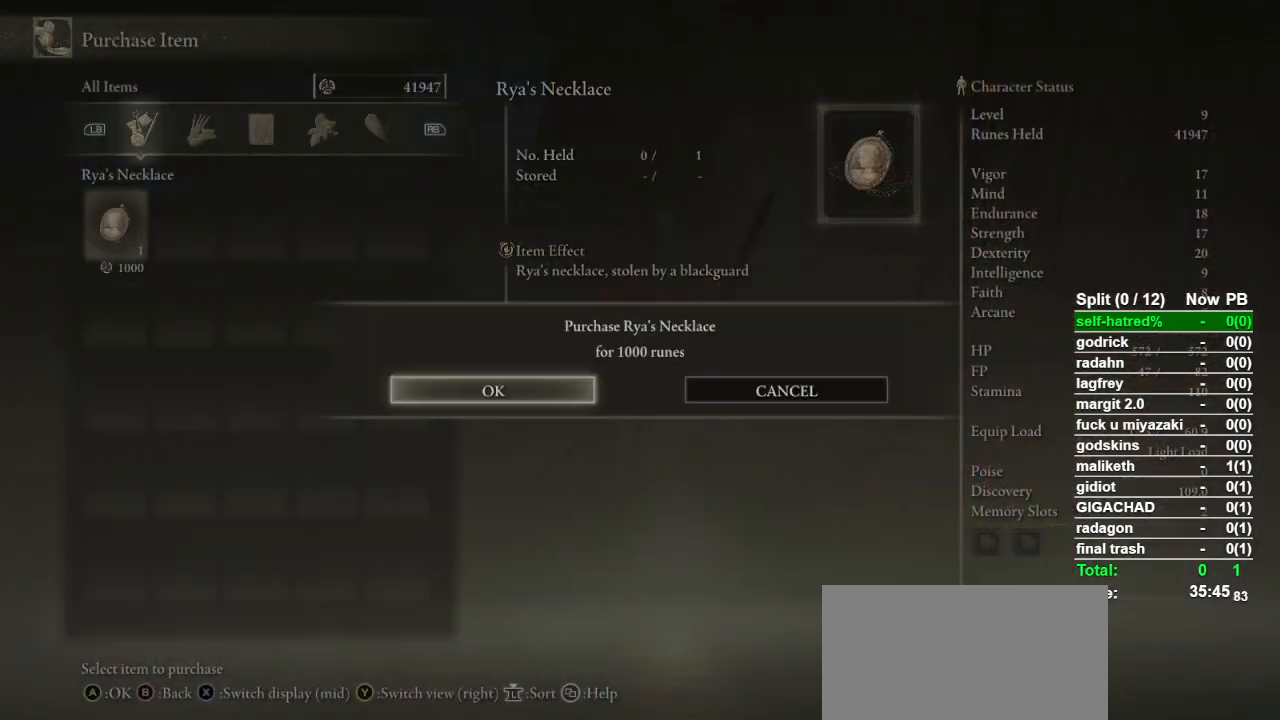
{"buttons": ["CIRCLE", "R2"], "left_stick": "center", "right_stick": "center"}
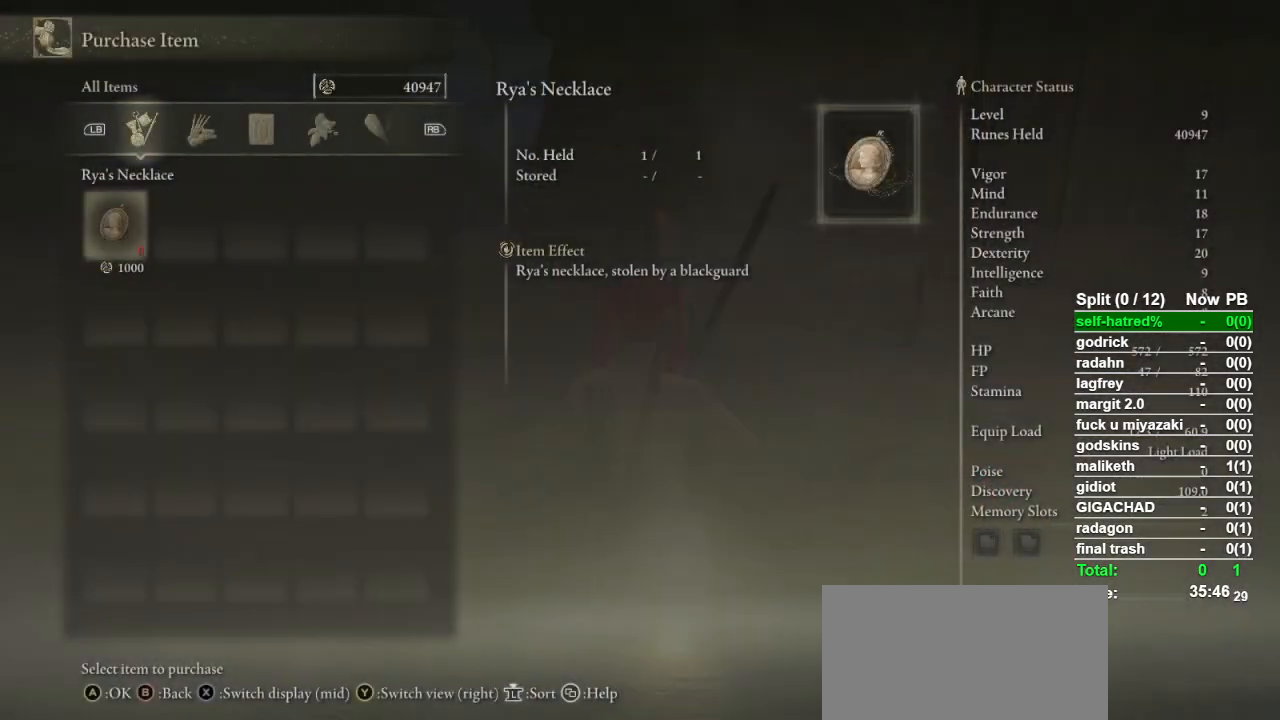
{"buttons": [], "left_stick": "center", "right_stick": "center"}
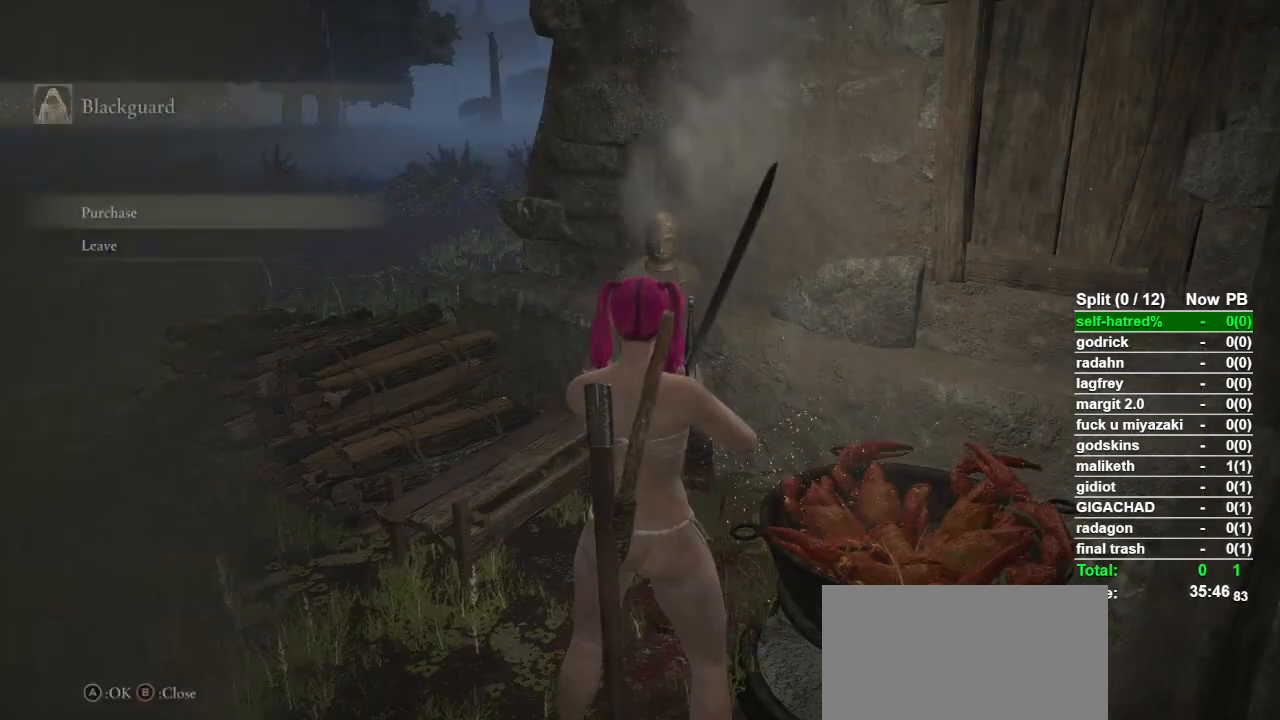
{"buttons": [], "left_stick": "down-left", "right_stick": "center", "events": [[67, "CIRCLE", "down"], [167, "CIRCLE", "up"], [433, "left_stick", "down-left"]]}
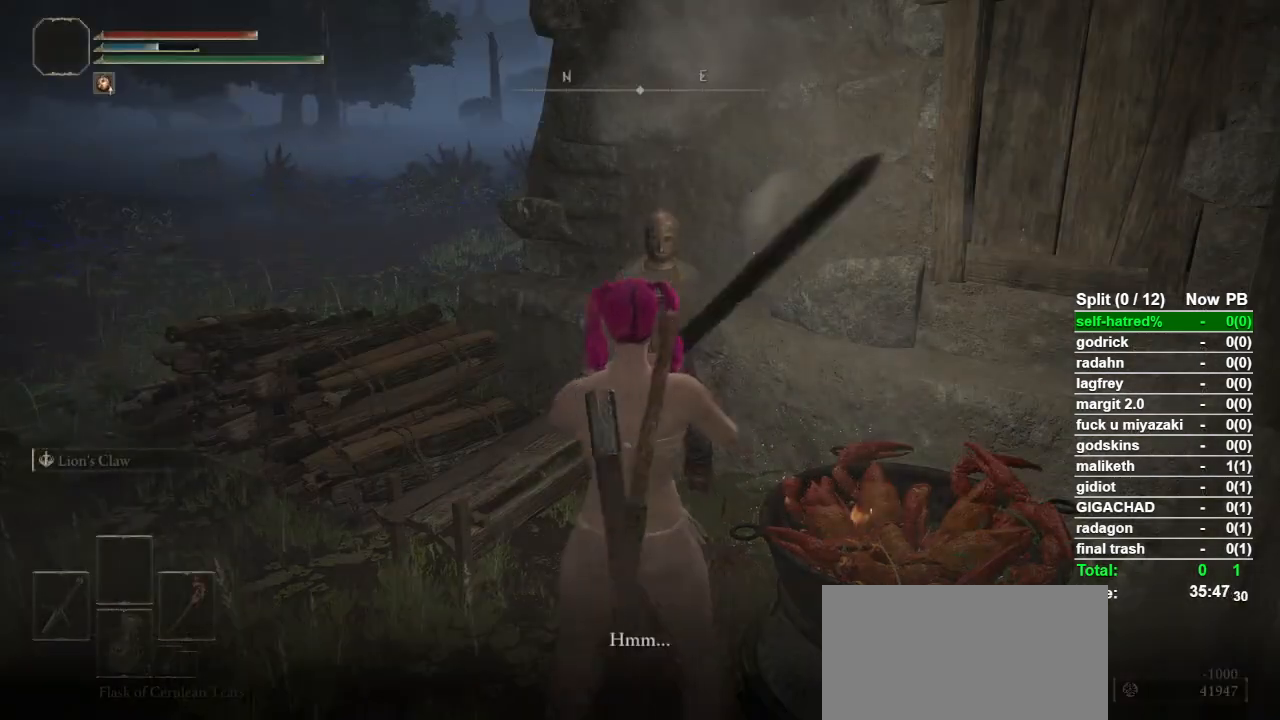
{"buttons": [], "left_stick": "down-left", "right_stick": "center", "events": [[67, "TRIANGLE", "down"], [133, "TRIANGLE", "up"], [233, "TRIANGLE", "down"], [333, "TRIANGLE", "up"], [367, "TRIANGLE", "down"], [500, "TRIANGLE", "up"]]}
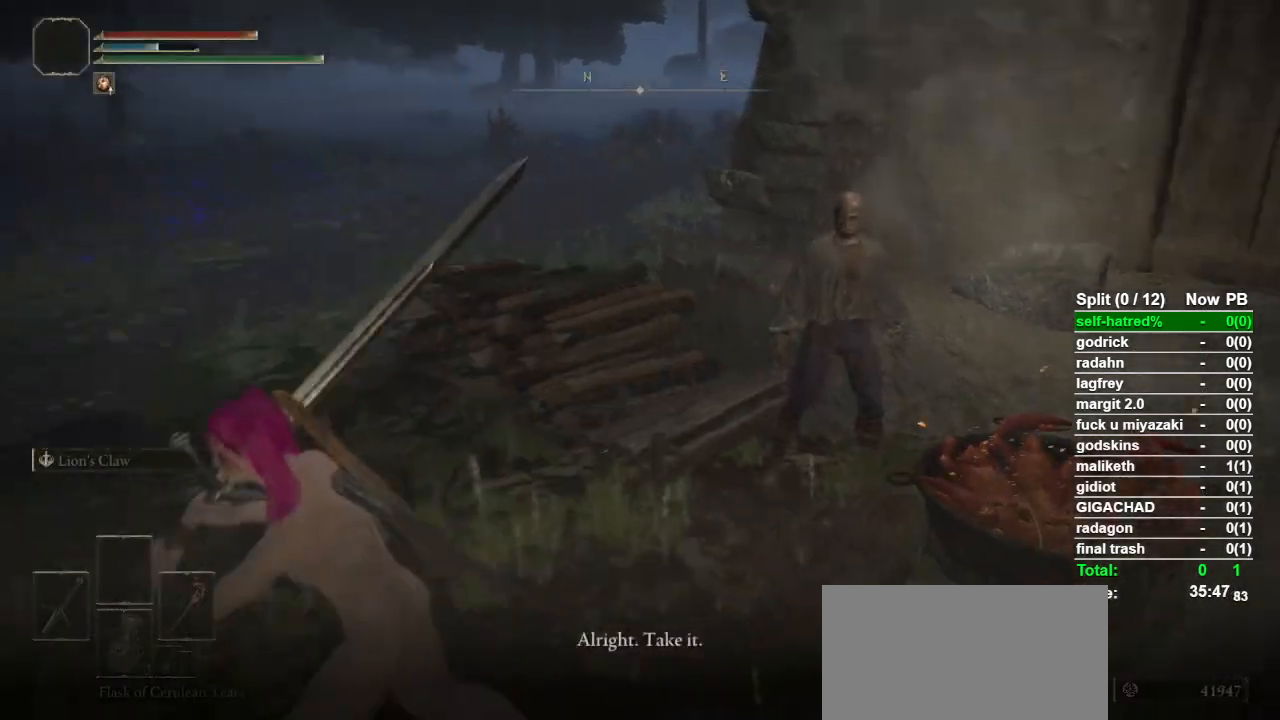
{"buttons": [], "left_stick": "left", "right_stick": "center", "events": [[67, "TRIANGLE", "down"], [100, "left_stick", "left"], [133, "TRIANGLE", "up"], [200, "TRIANGLE", "down"], [300, "TRIANGLE", "up"], [367, "TRIANGLE", "down"], [433, "TRIANGLE", "up"]]}
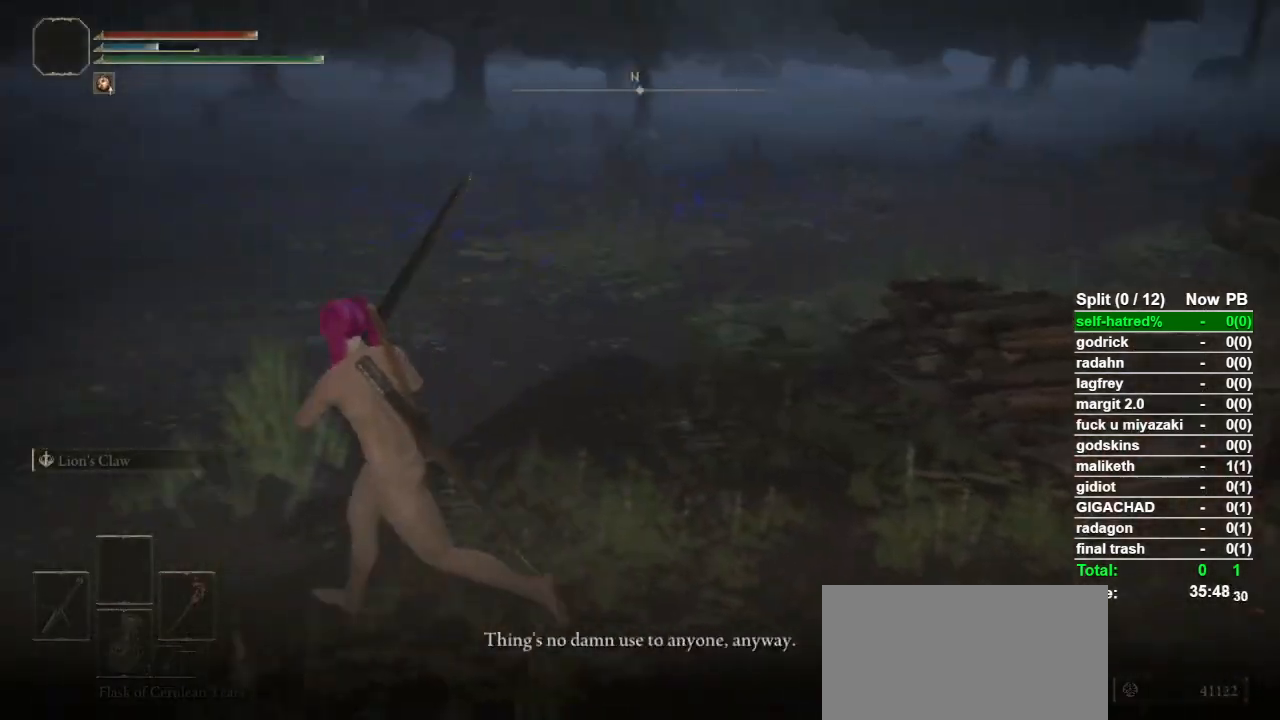
{"buttons": ["TRIANGLE"], "left_stick": "up-left", "right_stick": "center", "events": [[33, "TRIANGLE", "down"], [133, "TRIANGLE", "up"], [167, "left_stick", "up-left"], [200, "TRIANGLE", "down"]]}
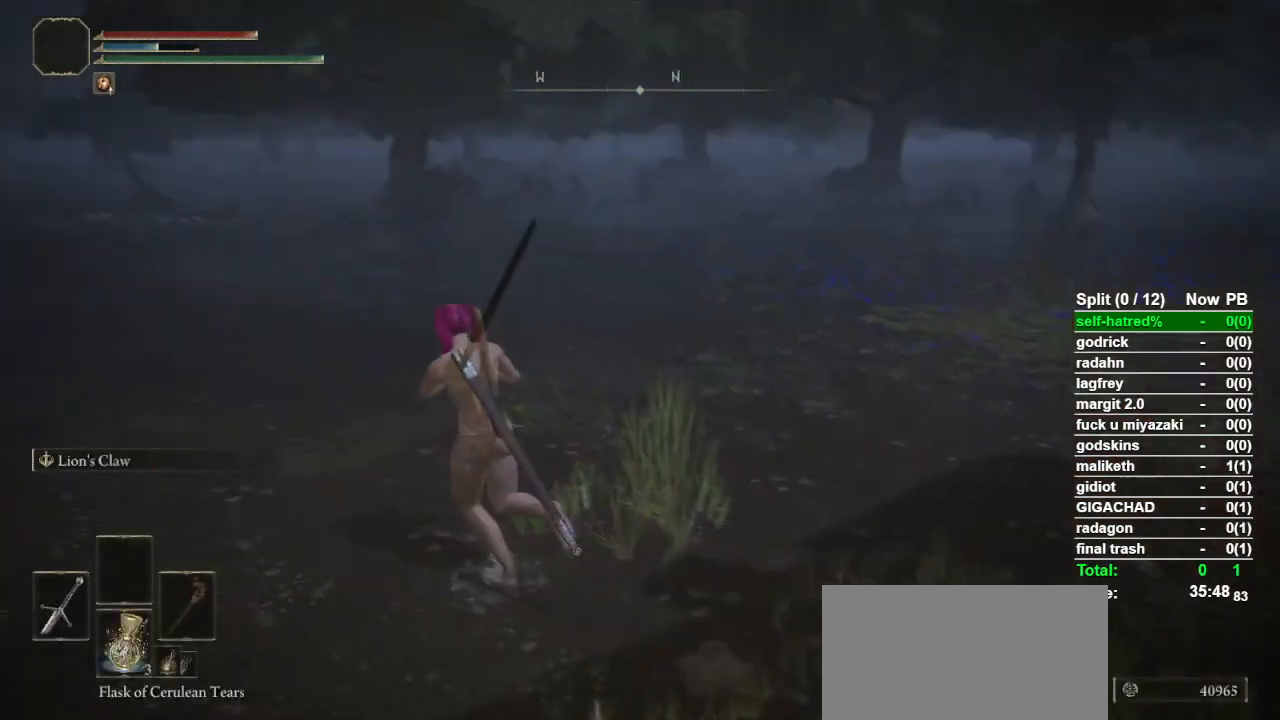
{"buttons": ["TRIANGLE"], "left_stick": "up", "right_stick": "center", "events": [[267, "left_stick", "up"]]}
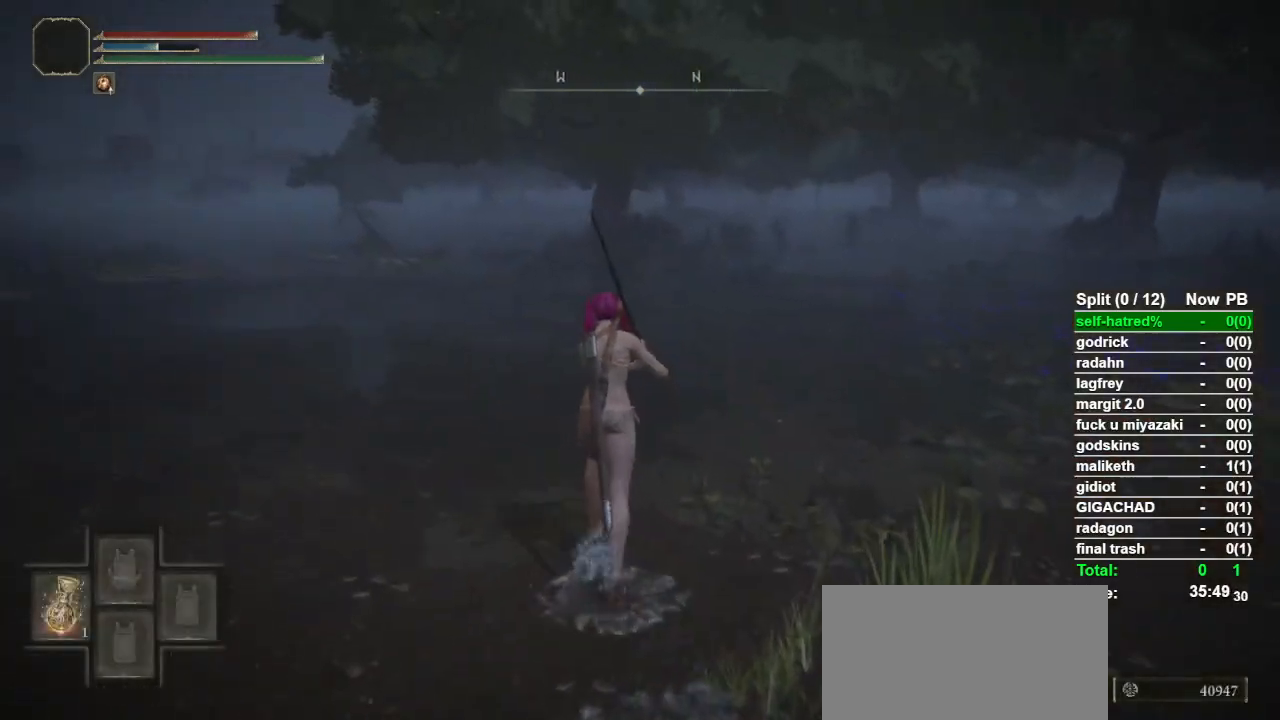
{"buttons": ["TRIANGLE", "DPAD_UP"], "left_stick": "up", "right_stick": "center", "events": [[500, "DPAD_UP", "down"]]}
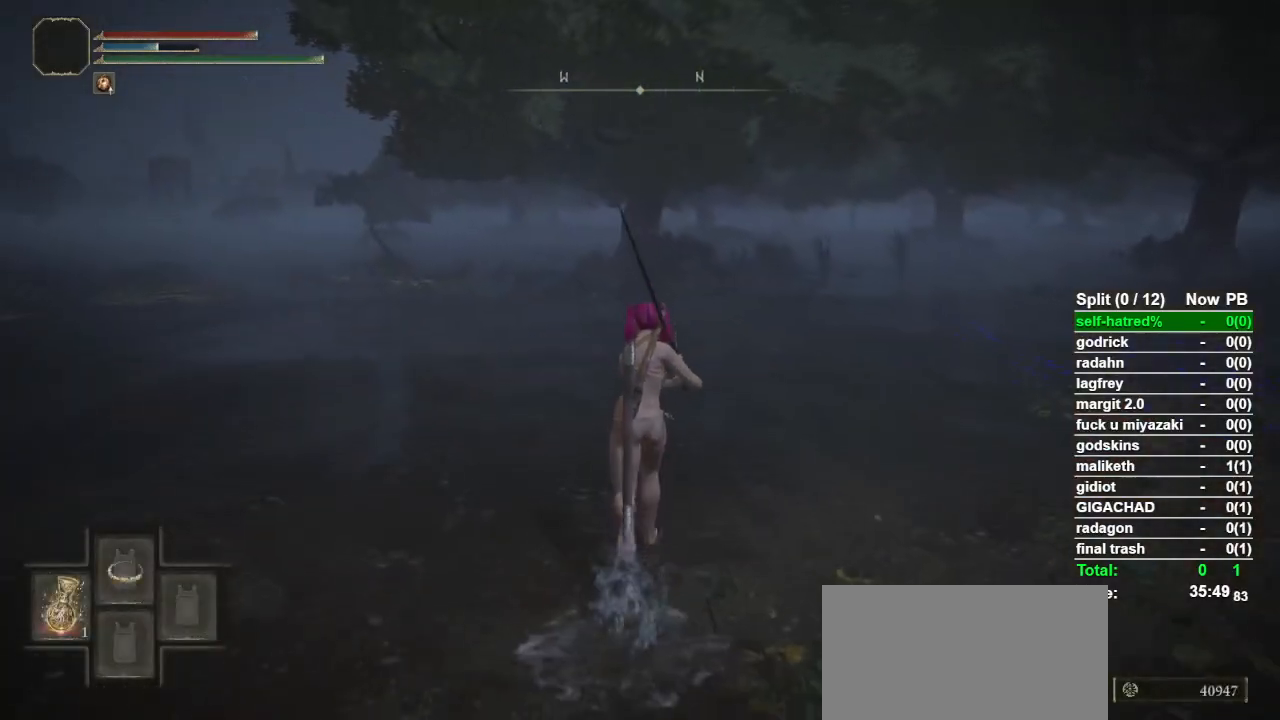
{"buttons": [], "left_stick": "up", "right_stick": "center", "events": [[100, "DPAD_UP", "up"], [200, "TRIANGLE", "up"]]}
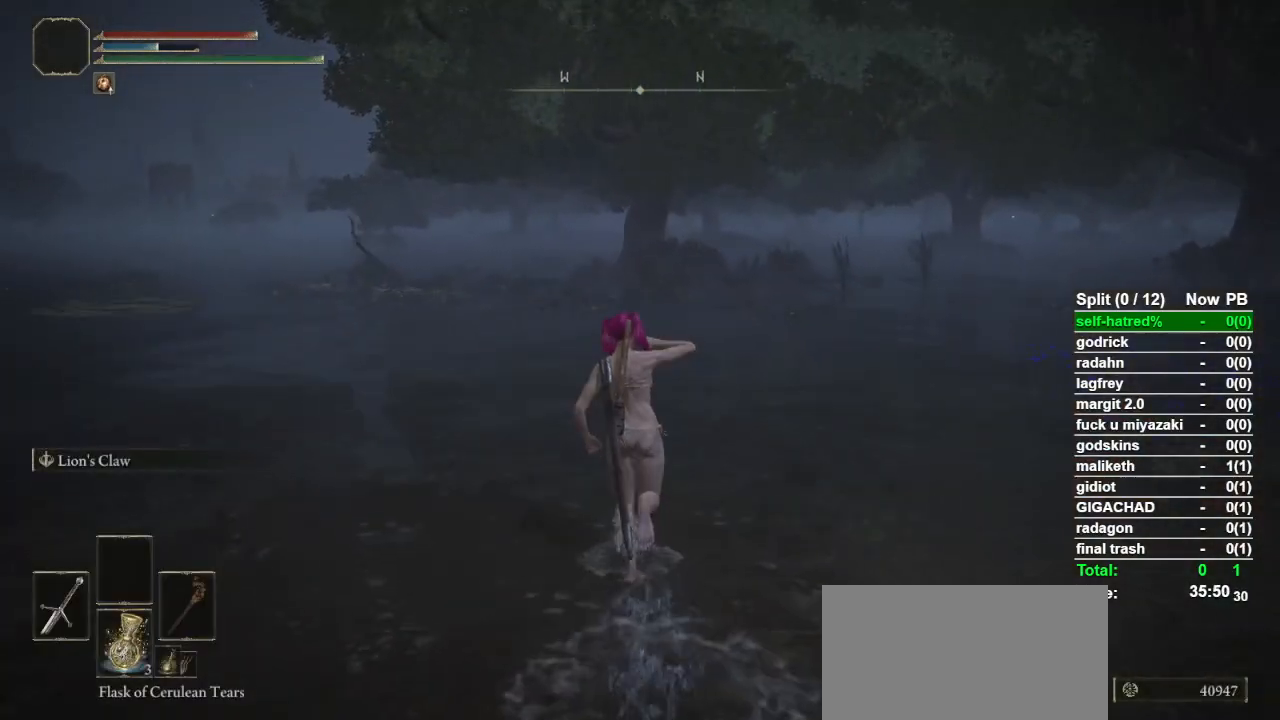
{"buttons": [], "left_stick": "up", "right_stick": "center", "events": [[233, "right_stick", "down"], [300, "right_stick", "center"]]}
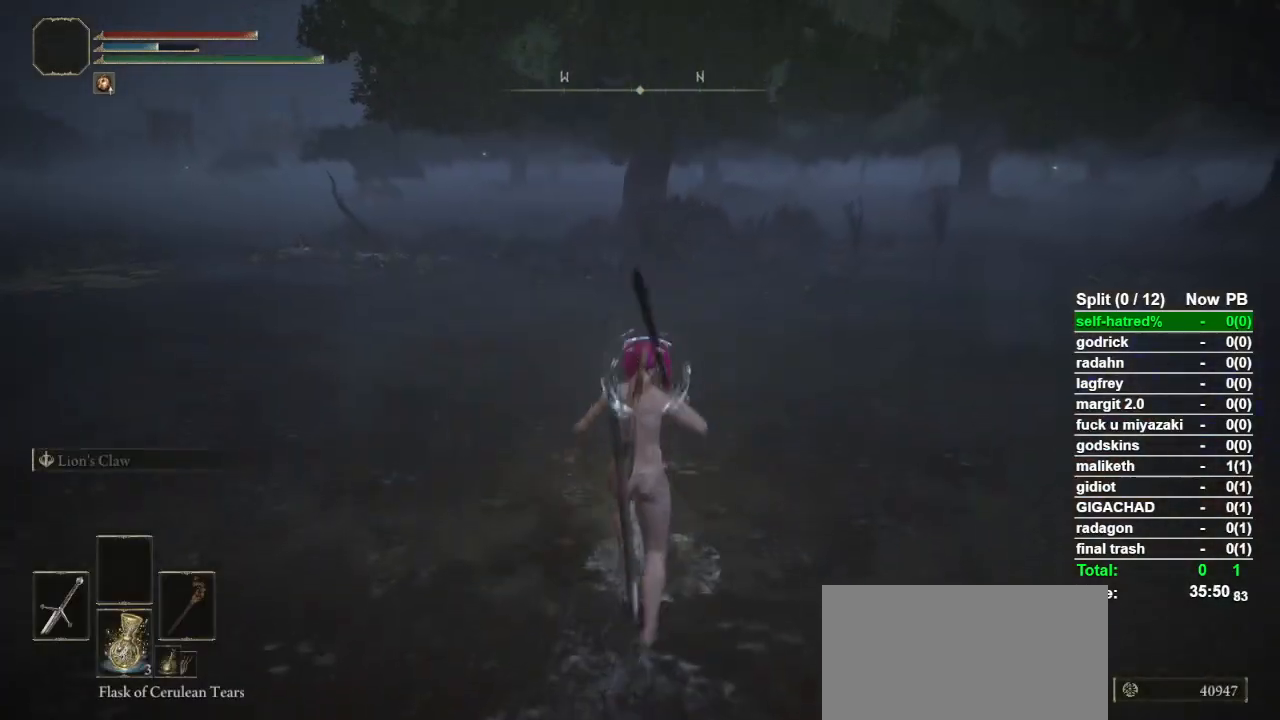
{"buttons": [], "left_stick": "up", "right_stick": "center", "events": [[200, "right_stick", "down"], [267, "right_stick", "center"]]}
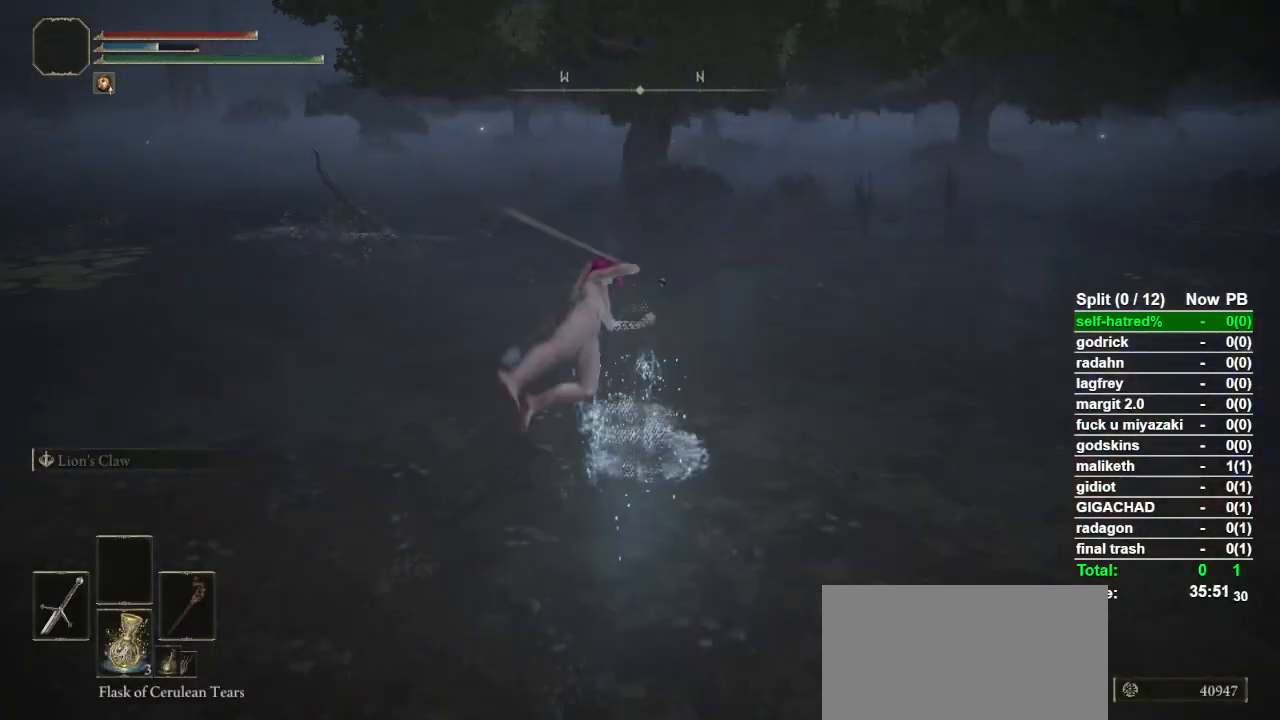
{"buttons": ["CIRCLE"], "left_stick": "up", "right_stick": "center", "events": [[167, "CIRCLE", "down"], [233, "CIRCLE", "up"], [333, "CIRCLE", "down"], [367, "CIRCLE", "up"], [467, "CIRCLE", "down"]]}
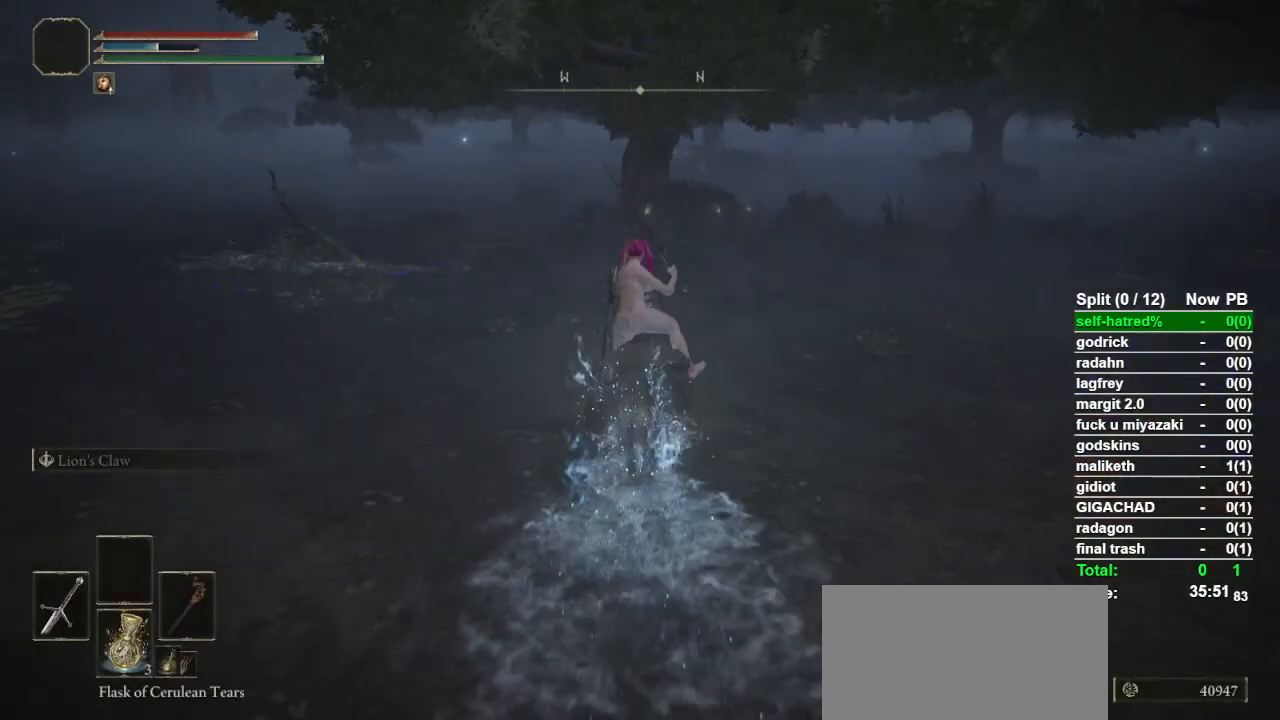
{"buttons": ["CIRCLE"], "left_stick": "up", "right_stick": "center", "events": [[33, "CIRCLE", "up"], [100, "CIRCLE", "down"], [200, "CIRCLE", "up"], [267, "CIRCLE", "down"], [367, "CIRCLE", "up"], [400, "CIRCLE", "down"]]}
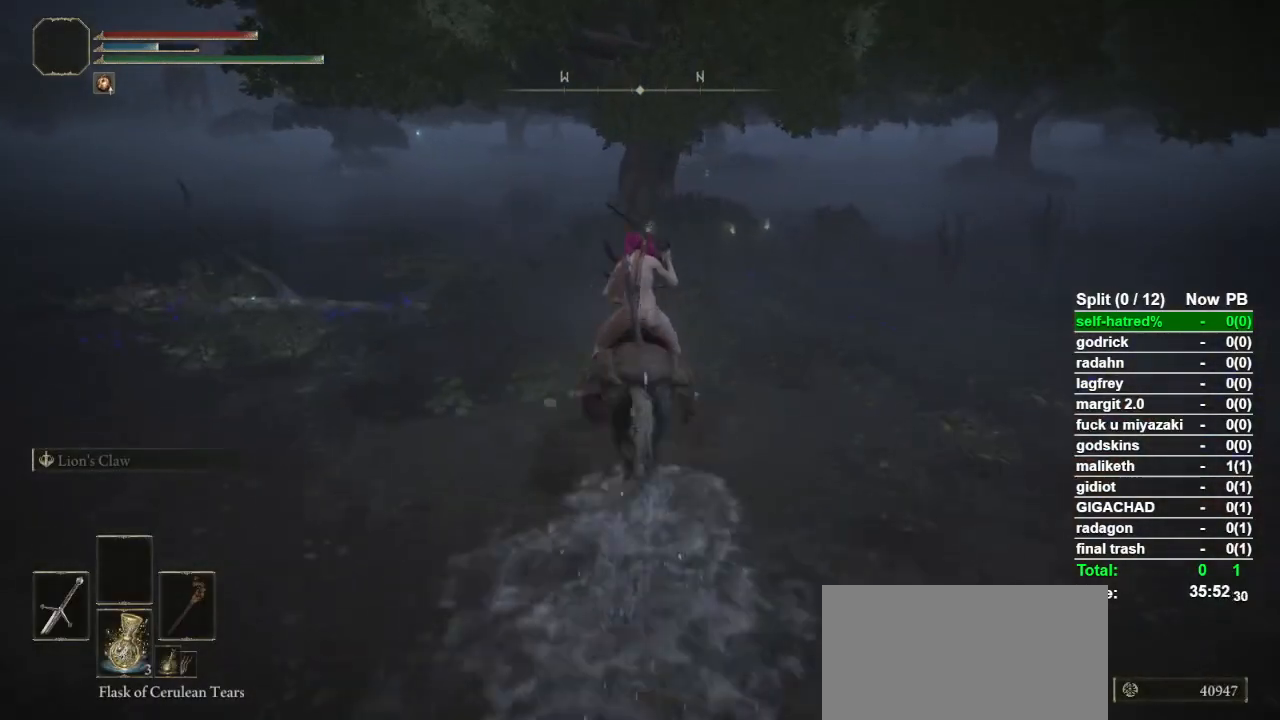
{"buttons": [], "left_stick": "up", "right_stick": "center", "events": [[33, "CIRCLE", "up"], [67, "CIRCLE", "down"], [167, "CIRCLE", "up"]]}